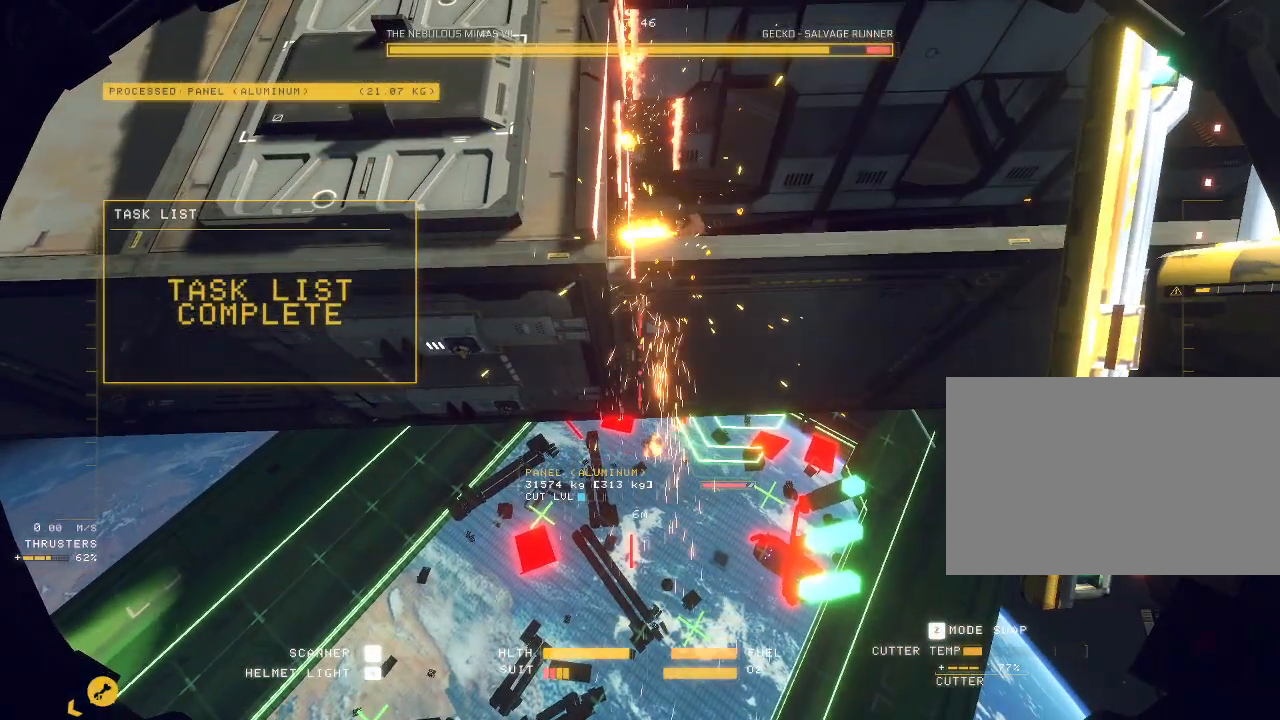
Gameplay with keyboard and mouse; each line is a JSON object with the keys and mouse buttons held at the frame after it. "events" lists presses ("down") and releases ("up") of "a", "c", "ctrl", "d", "e", "f", "q", "r", "s", "shift", "space", "tab", "v", "w", "x", "z", "mouse_left", "mouse_wheel", "mouse_right", "mouse_mb4" and "mouse_mb5" between this image and that frame as [ms after this image, input, new state], when the widget could be followed in between. "mouse_left", "mouse_wheel", "mouse_right", "mouse_mb4", "mouse_mb5" = the "left", "wheel", "right", "mb4", "mb5" buttons of the "mouse" list. No other keys are recorded. "wheel" means that the mouse wheel is clicked or scrolled. Mouse movement is not recorded.
{"keys": ["ctrl"], "mouse": ["mb5"]}
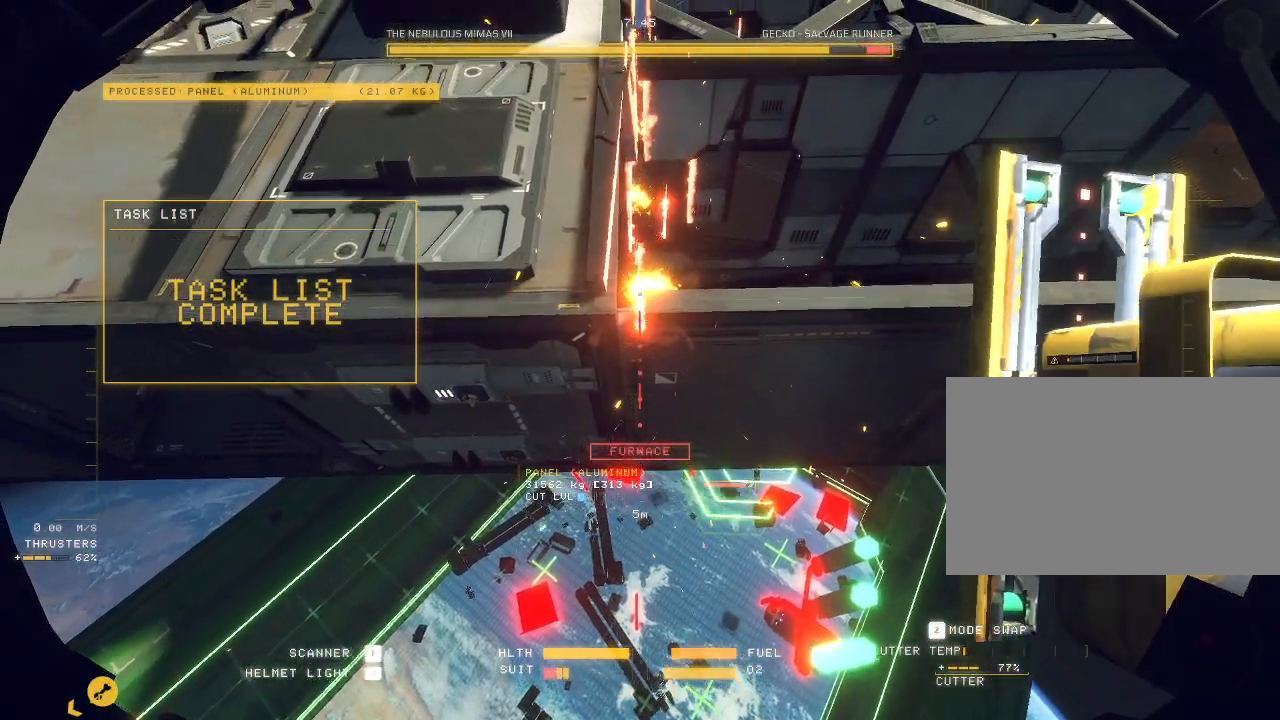
{"keys": ["ctrl"], "mouse": ["mb5"]}
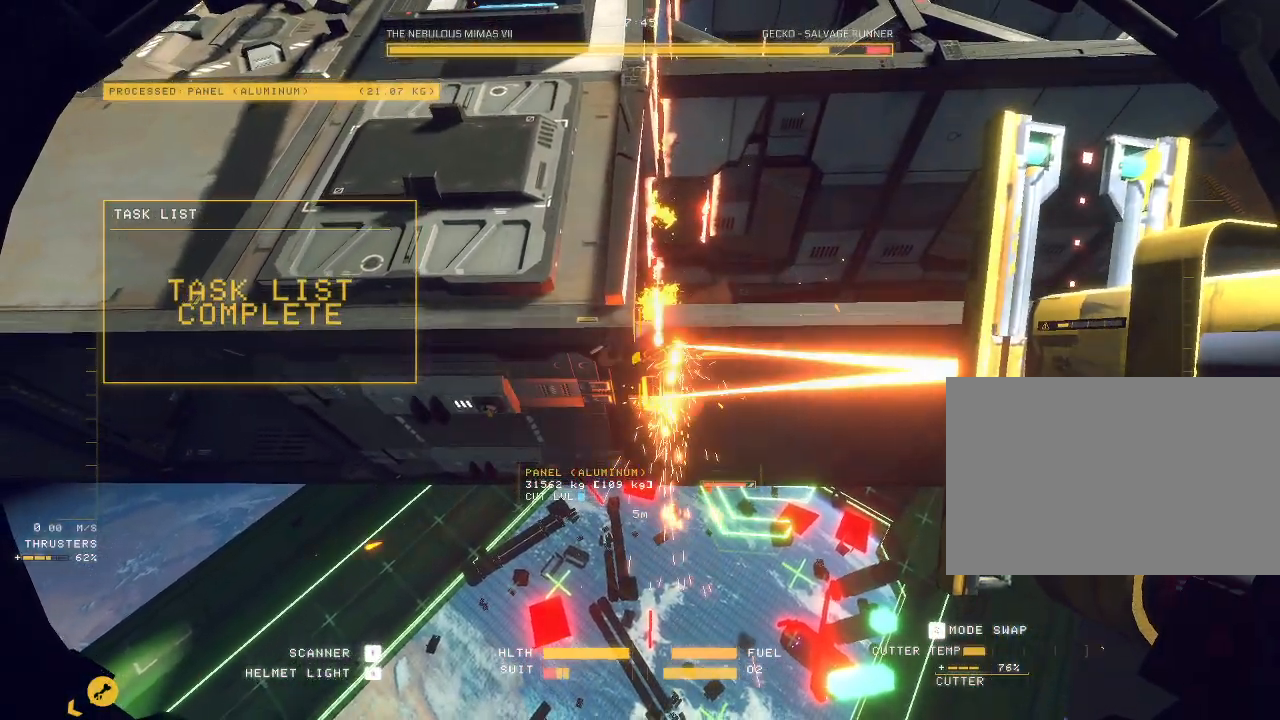
{"keys": ["ctrl"], "mouse": ["mb5"], "events": [[233, "tab", "down"], [333, "tab", "up"]]}
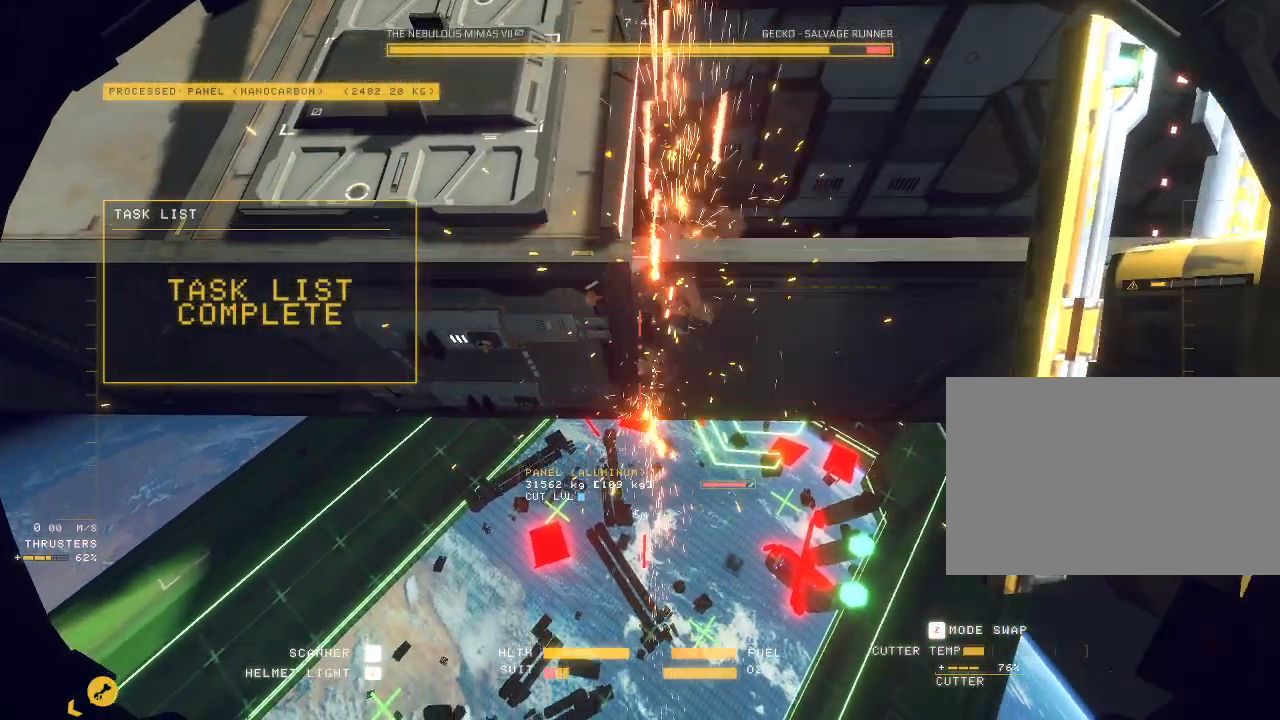
{"keys": ["ctrl"], "mouse": ["mb5"], "events": [[67, "mouse_left", "down"], [117, "w", "down"], [167, "mouse_left", "up"], [267, "x", "down"], [317, "s", "down"], [317, "x", "up"], [367, "mouse_left", "down"], [367, "s", "up"], [367, "w", "up"], [450, "mouse_left", "up"]]}
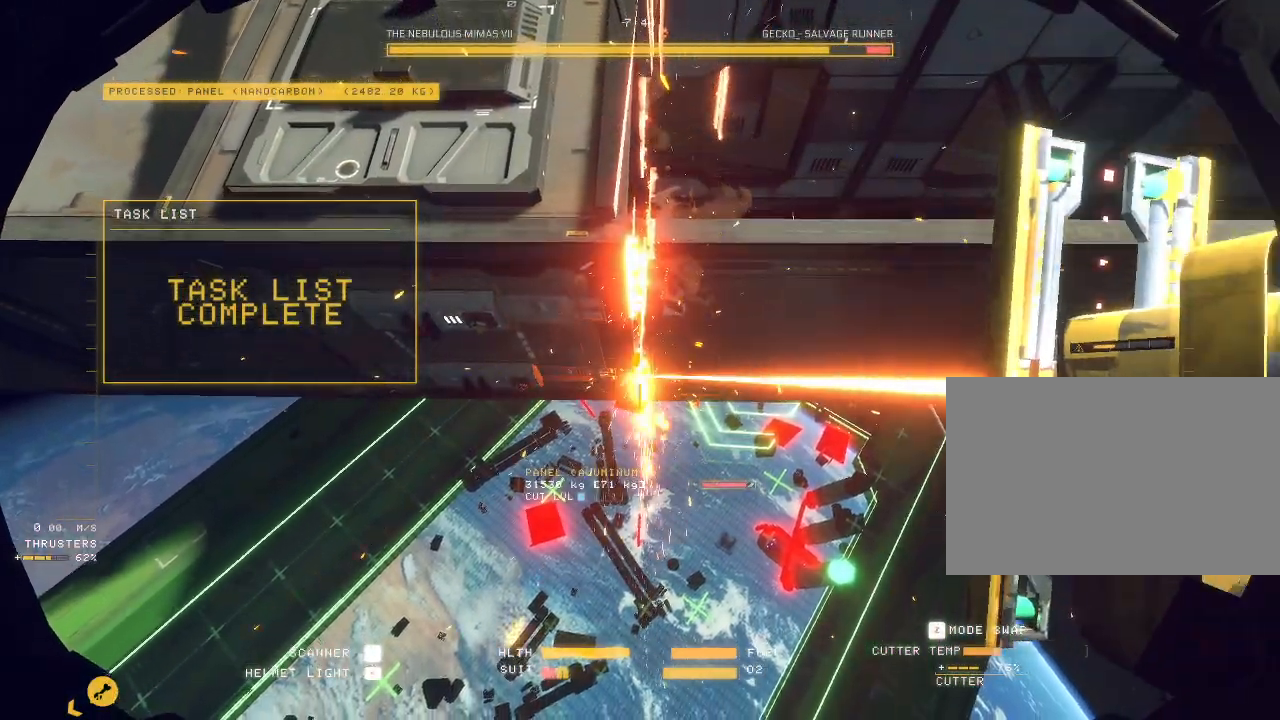
{"keys": ["ctrl"], "mouse": ["mb5"], "events": [[317, "mouse_left", "down"], [400, "mouse_left", "up"]]}
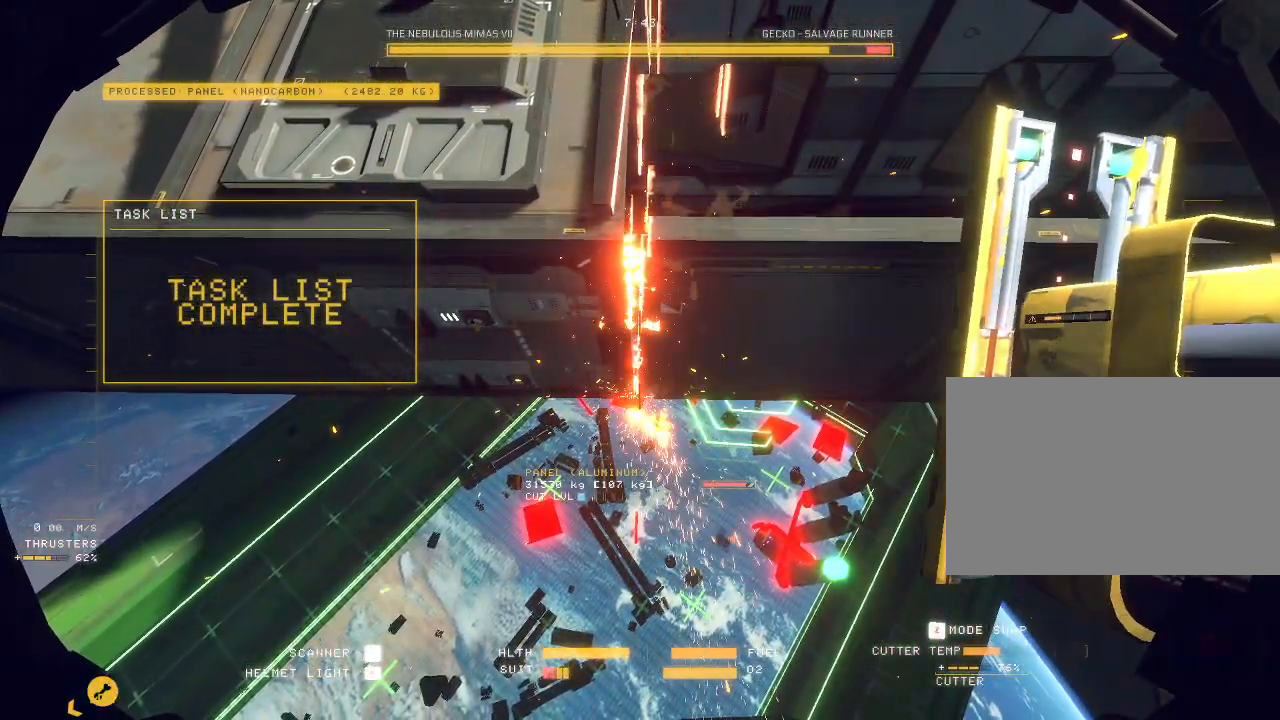
{"keys": ["space"], "mouse": ["mb5"]}
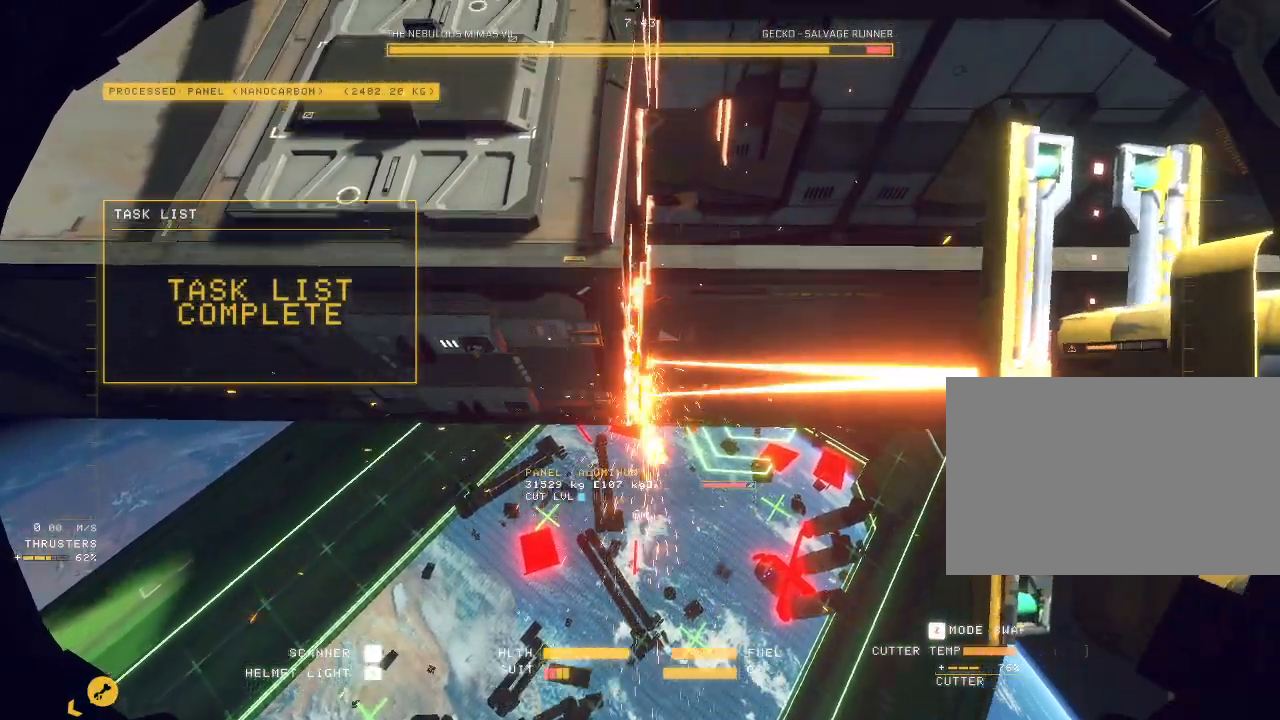
{"keys": ["space"], "mouse": ["mb5"]}
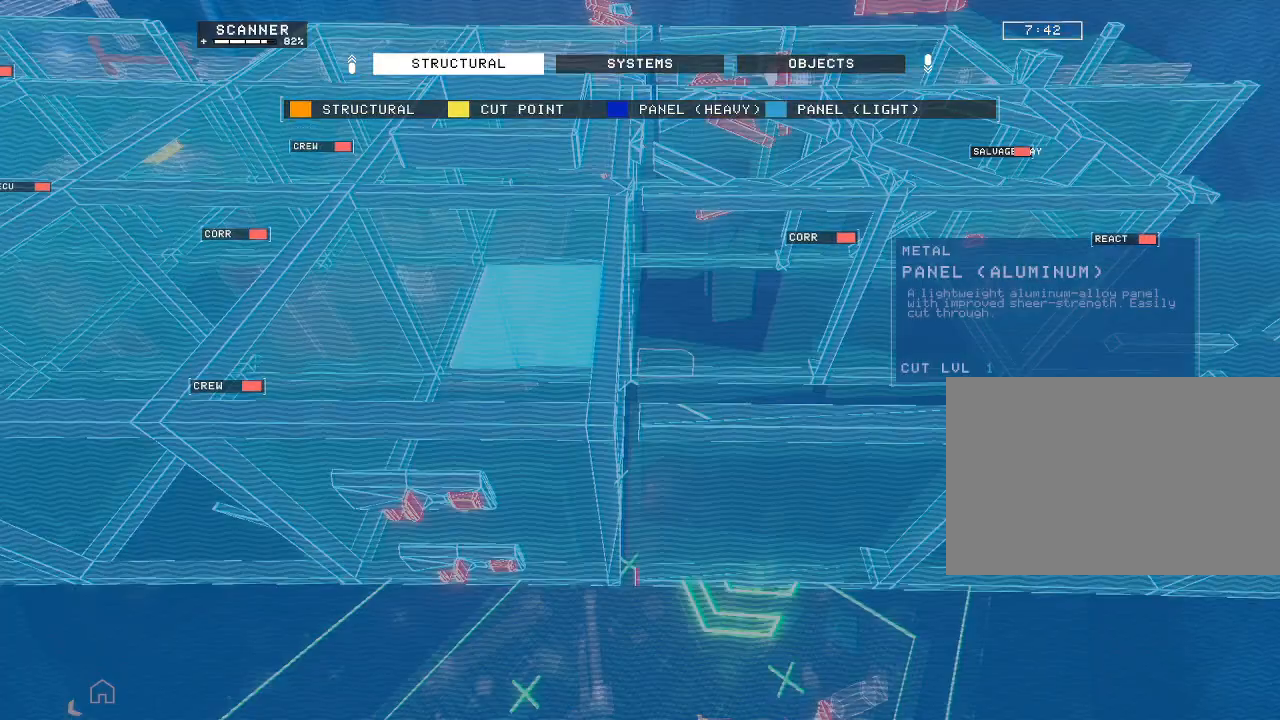
{"keys": ["space"], "mouse": ["mb5"], "events": []}
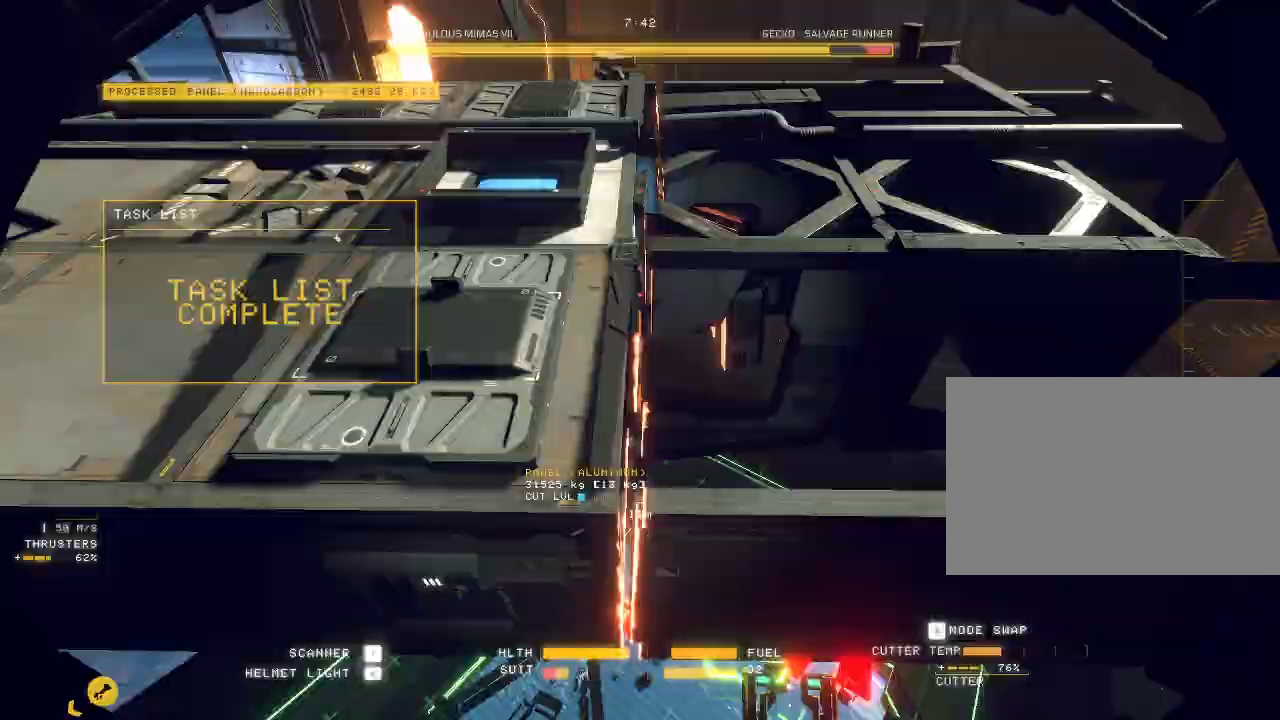
{"keys": ["ctrl", "tab"], "mouse": ["mb5"], "events": [[67, "space", "up"], [183, "ctrl", "down"], [500, "tab", "down"]]}
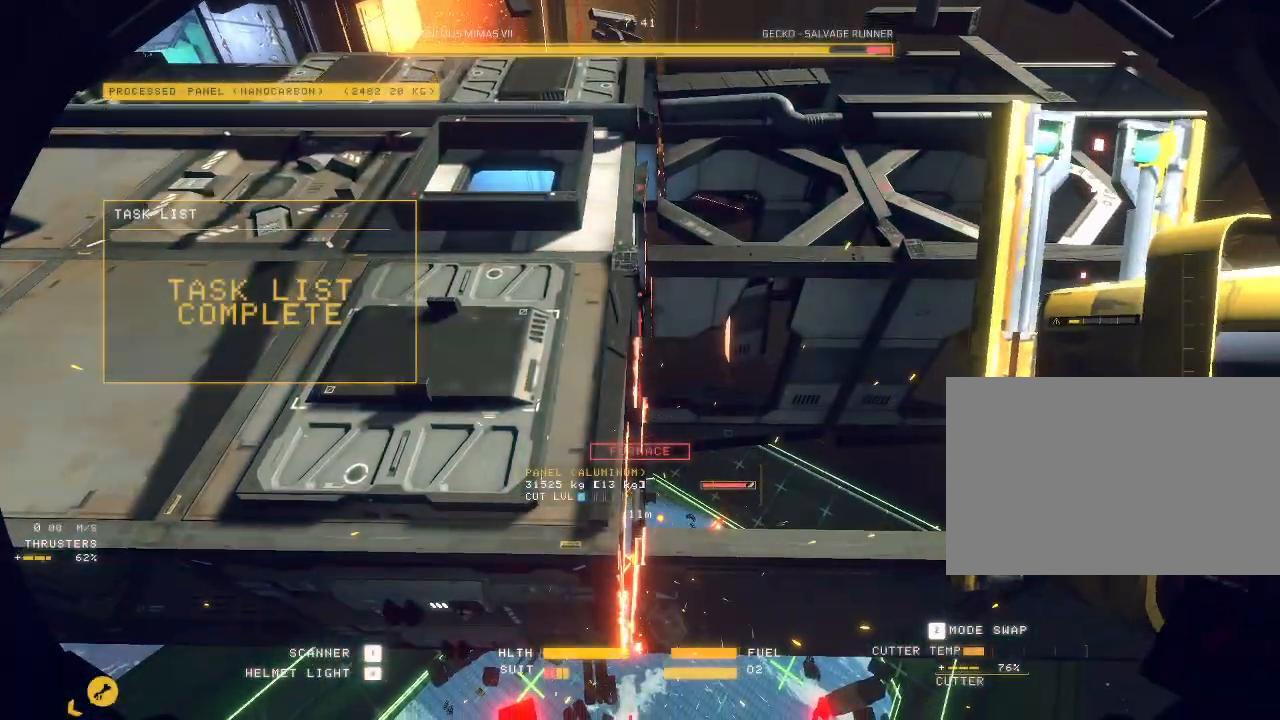
{"keys": ["e", "space"], "mouse": ["mb5"]}
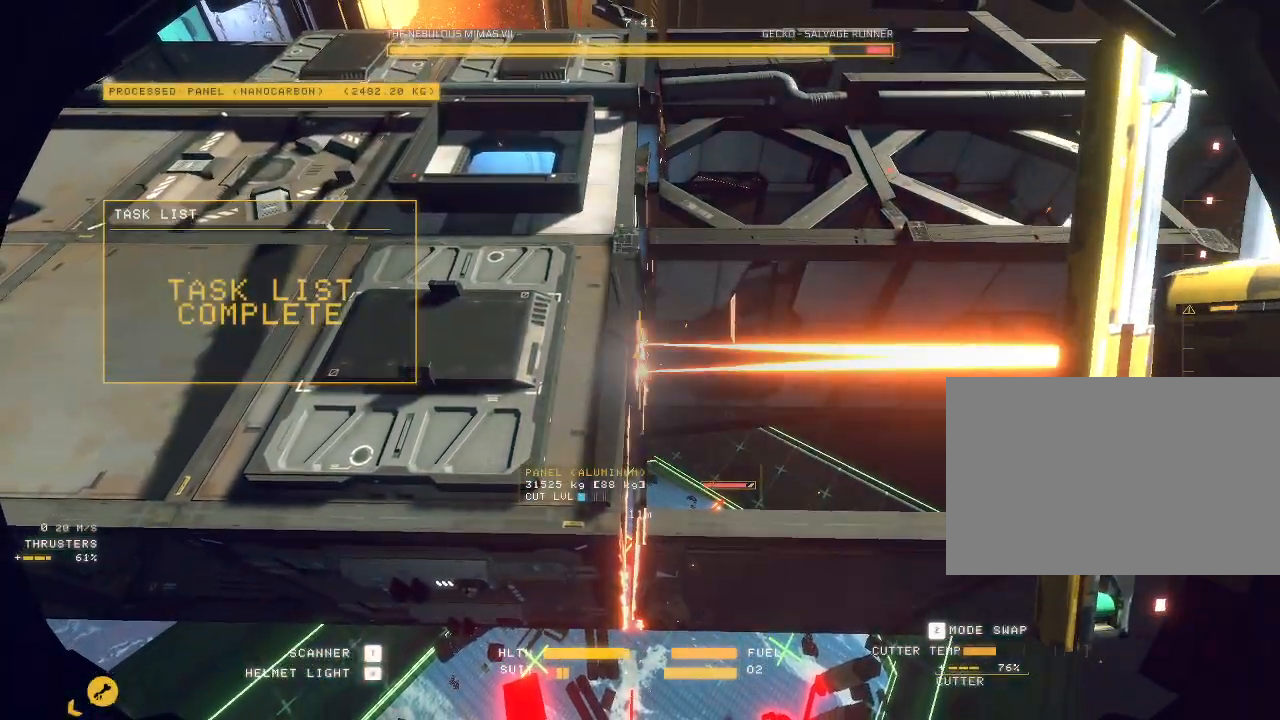
{"keys": ["space", "w"], "mouse": ["mb5"], "events": [[67, "e", "up"], [67, "w", "down"], [250, "a", "down"], [283, "a", "up"]]}
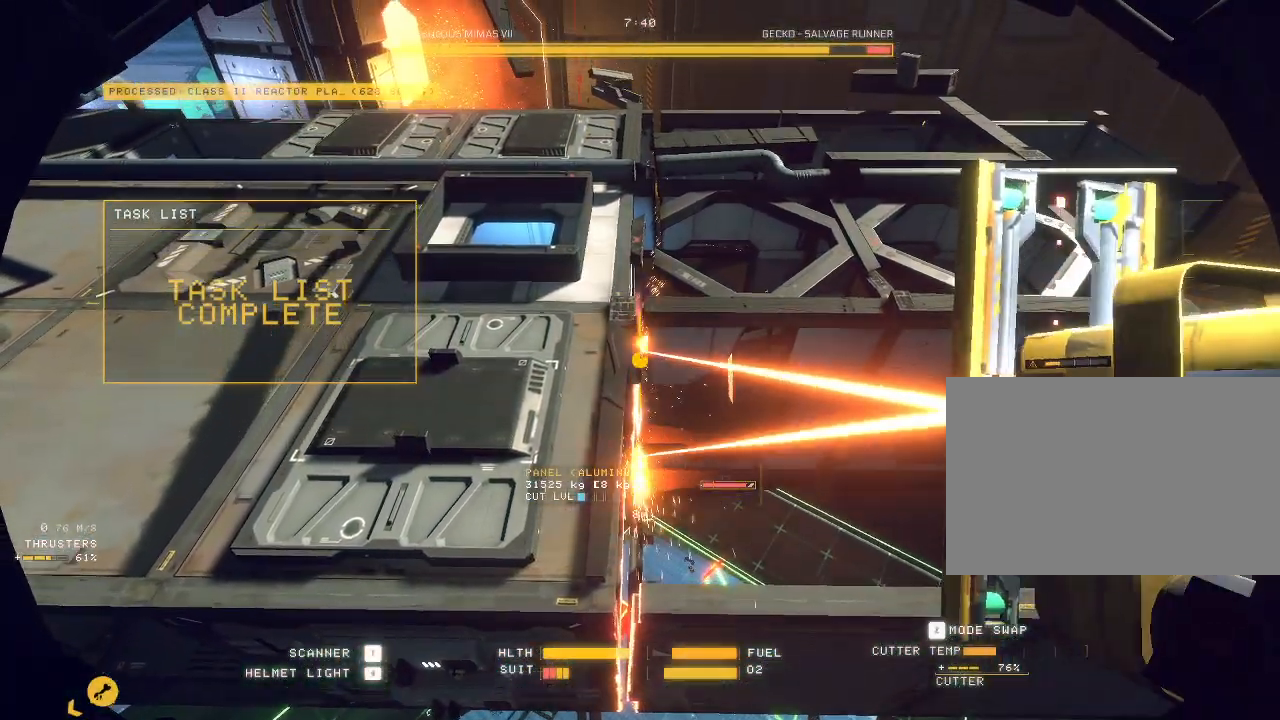
{"keys": [], "mouse": ["mb5"], "events": [[233, "space", "up"], [500, "w", "up"]]}
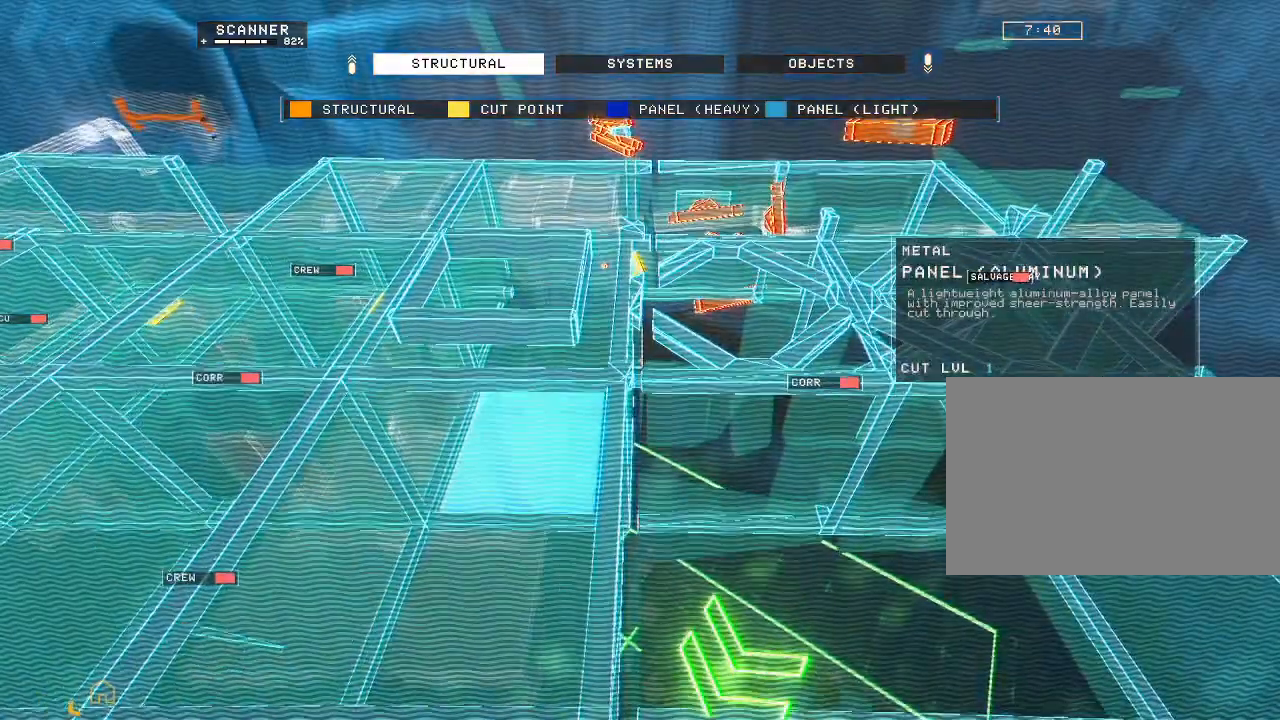
{"keys": ["ctrl"], "mouse": ["left", "mb5"], "events": [[217, "ctrl", "down"], [500, "mouse_left", "down"]]}
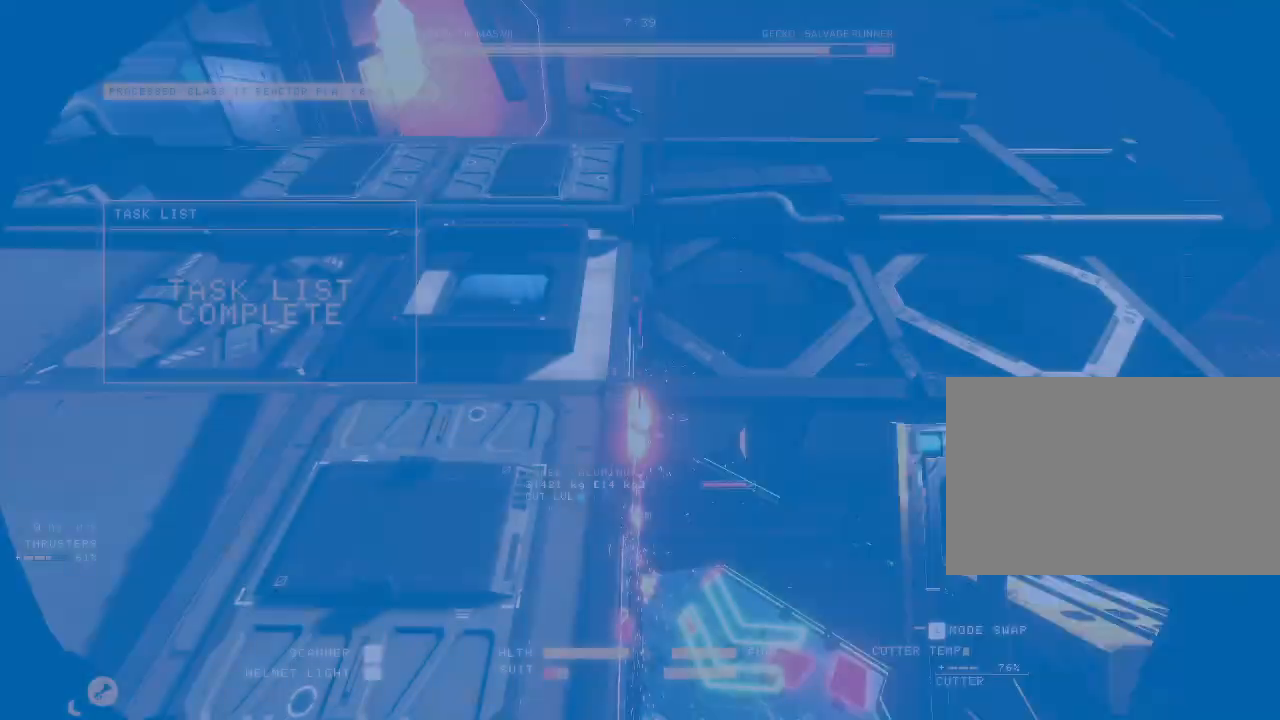
{"keys": ["space", "w"], "mouse": ["mb5"], "events": [[83, "mouse_left", "up"], [117, "ctrl", "up"], [167, "mouse_left", "down"], [233, "e", "down"], [233, "mouse_left", "up"], [233, "space", "down"], [267, "w", "down"], [317, "e", "up"], [417, "s", "down"], [467, "s", "up"]]}
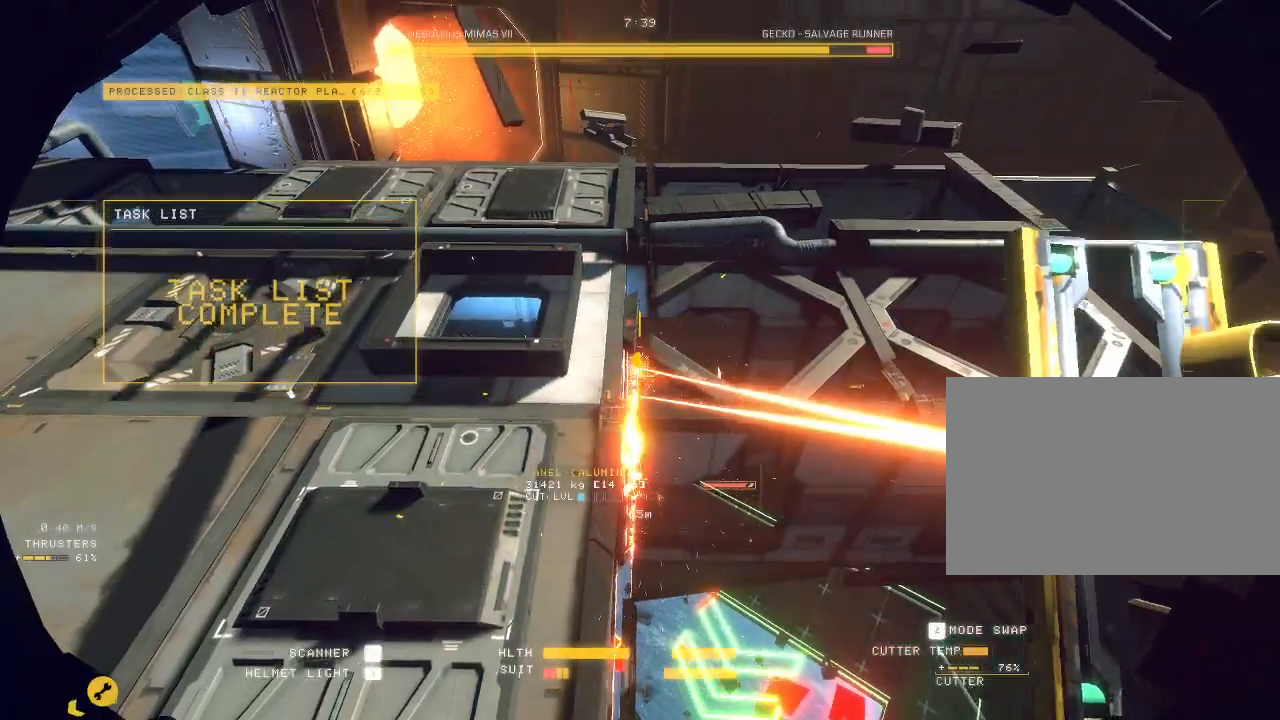
{"keys": ["space", "w"], "mouse": ["mb5"], "events": [[33, "q", "down"], [83, "q", "up"]]}
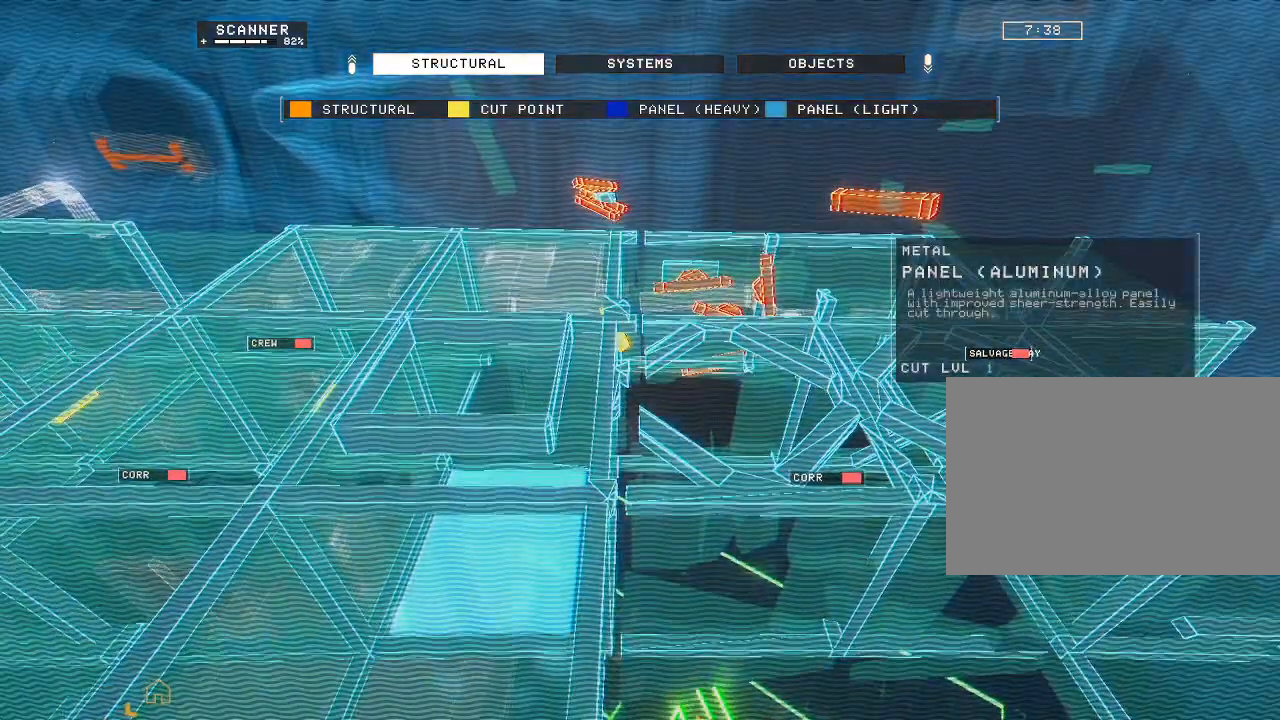
{"keys": ["w"], "mouse": ["mb5"], "events": [[100, "mouse_mb5", "up"], [167, "space", "up"], [333, "mouse_mb5", "down"]]}
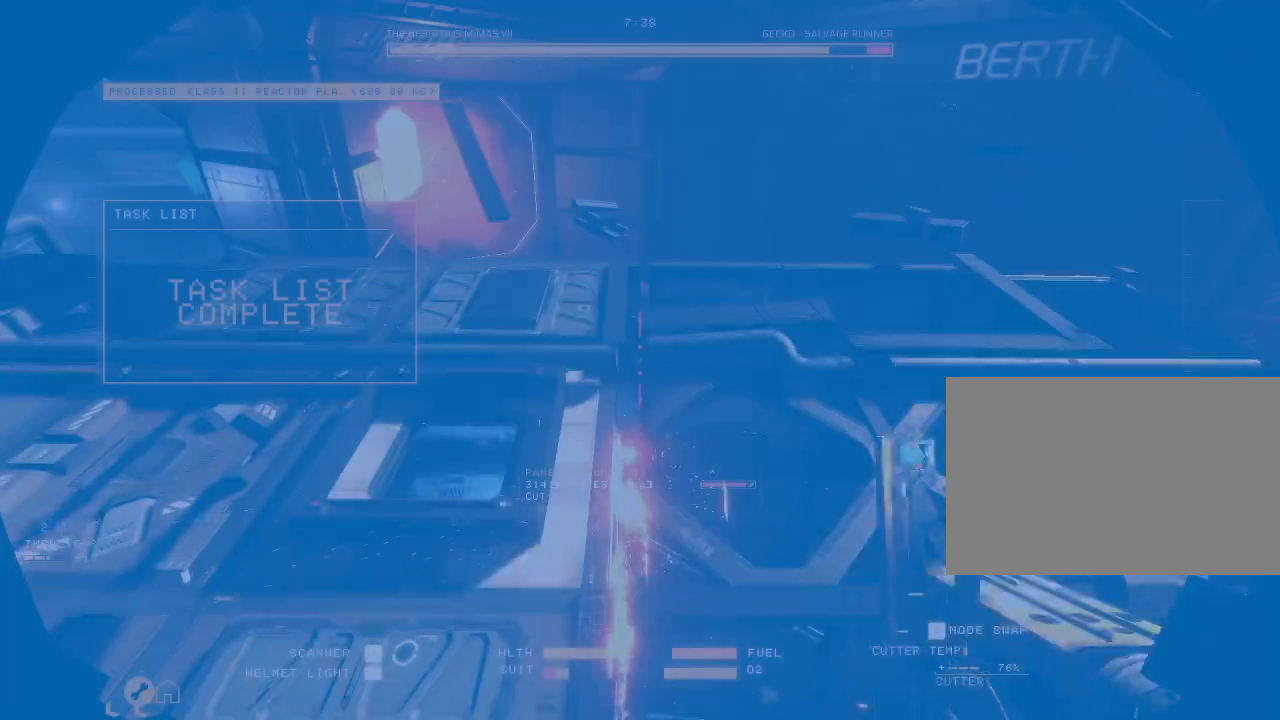
{"keys": ["w"], "mouse": ["mb5"], "events": [[117, "mouse_left", "down"], [217, "mouse_left", "up"], [350, "e", "down"], [467, "e", "up"]]}
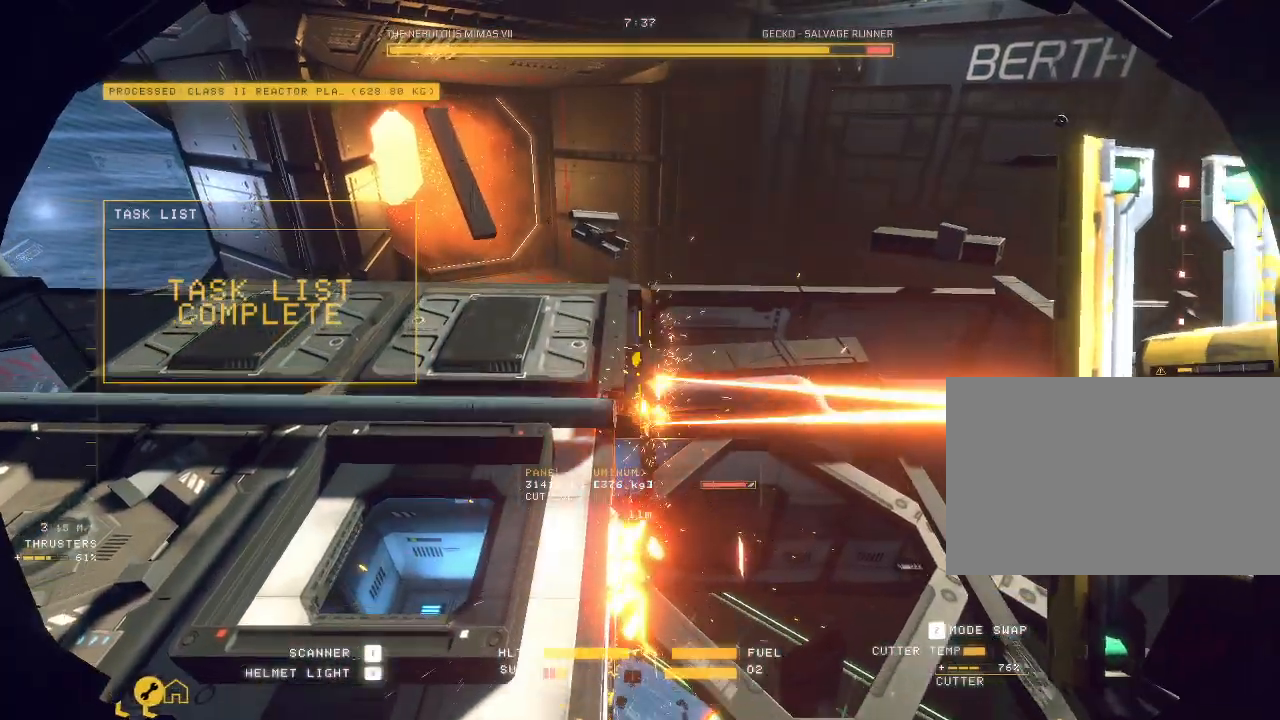
{"keys": ["tab"], "mouse": ["mb5"], "events": [[67, "shift", "down"], [150, "shift", "up"], [183, "w", "up"], [333, "shift", "down"], [383, "tab", "down"], [450, "shift", "up"]]}
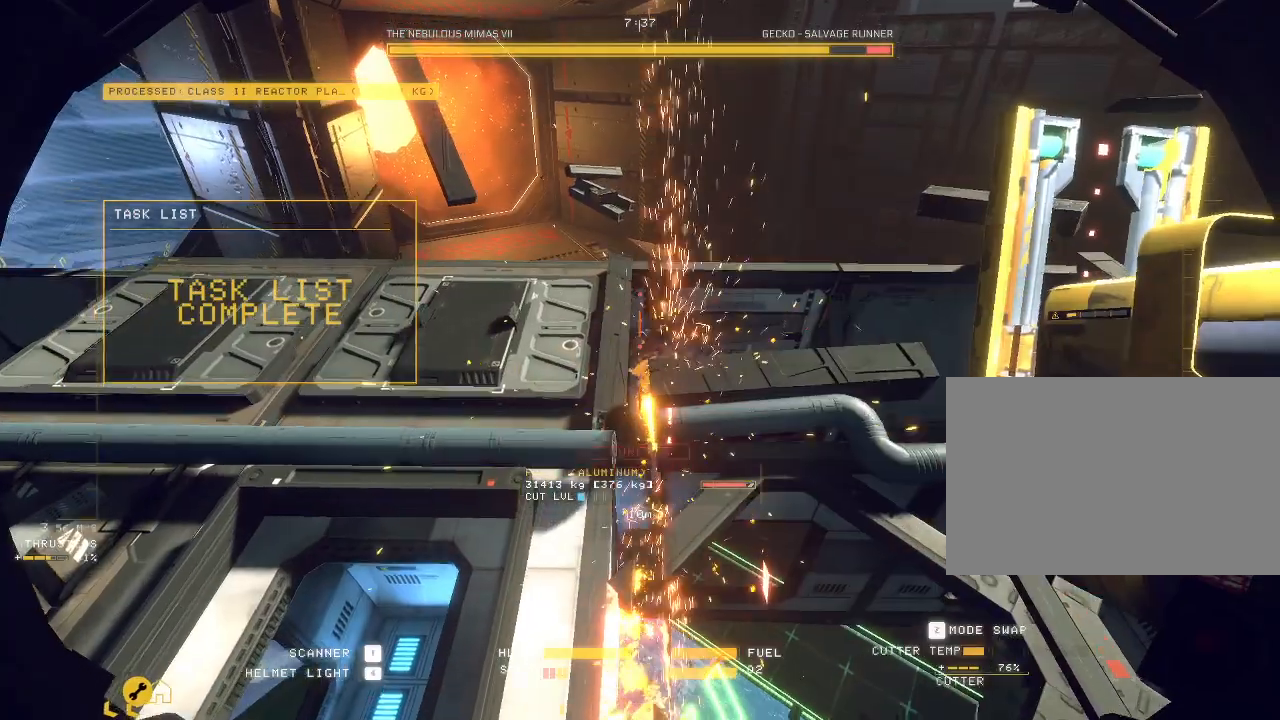
{"keys": ["ctrl", "tab"], "mouse": ["mb5"], "events": [[17, "ctrl", "down"], [50, "tab", "up"], [183, "mouse_left", "down"], [267, "mouse_left", "up"], [367, "mouse_left", "down"], [433, "mouse_left", "up"], [467, "tab", "down"]]}
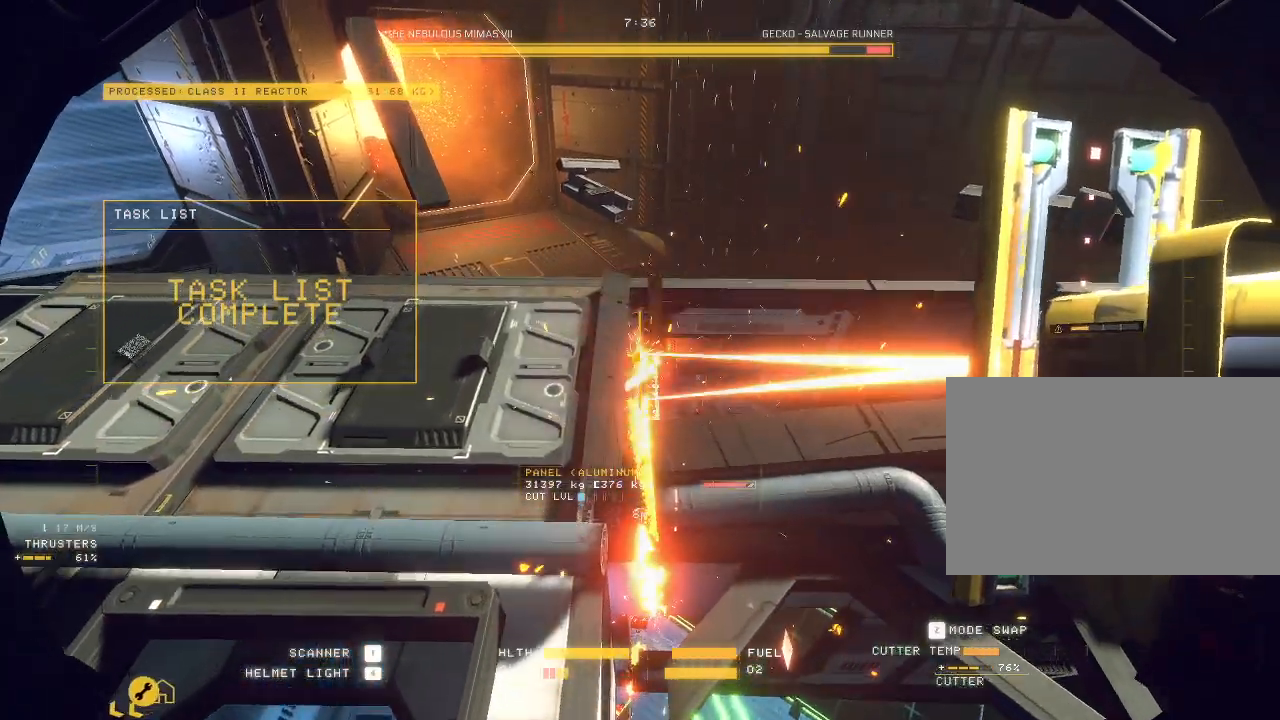
{"keys": ["ctrl"], "mouse": ["mb5"], "events": [[67, "tab", "up"], [183, "q", "down"], [200, "a", "down"], [250, "a", "up"], [250, "q", "up"]]}
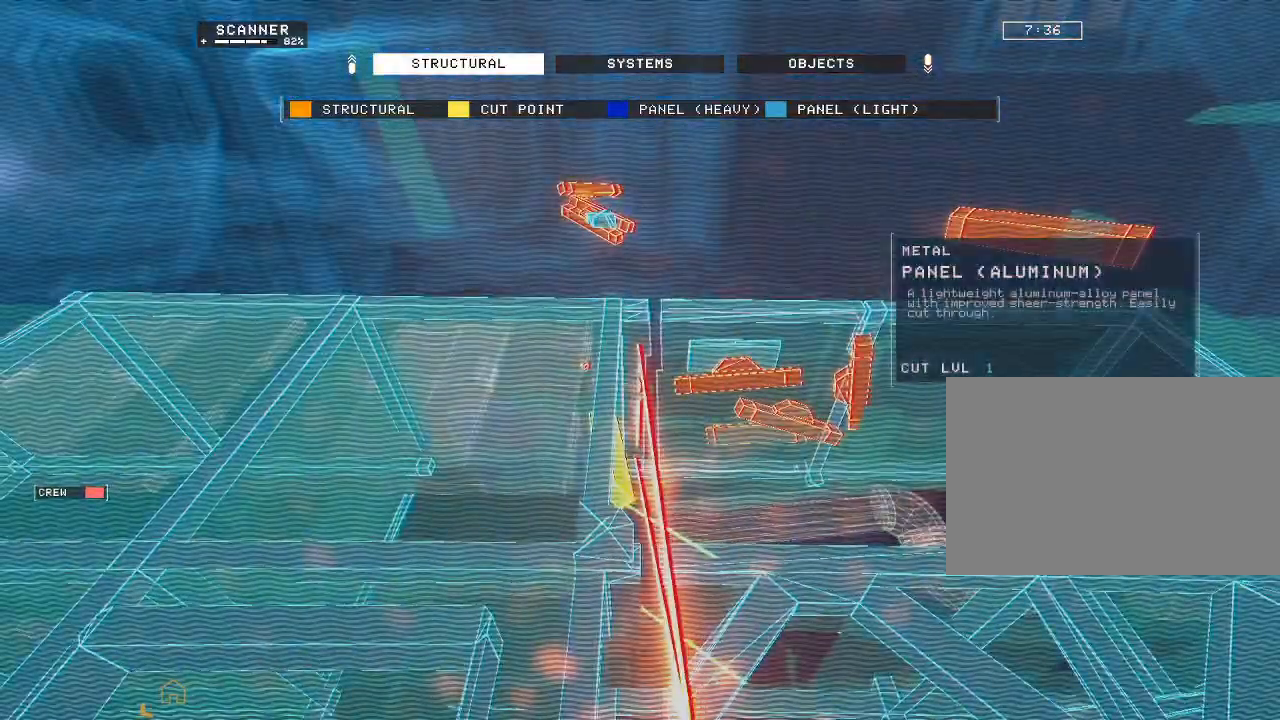
{"keys": ["space", "w"], "mouse": ["mb5"], "events": [[17, "ctrl", "up"], [250, "w", "down"], [317, "space", "down"]]}